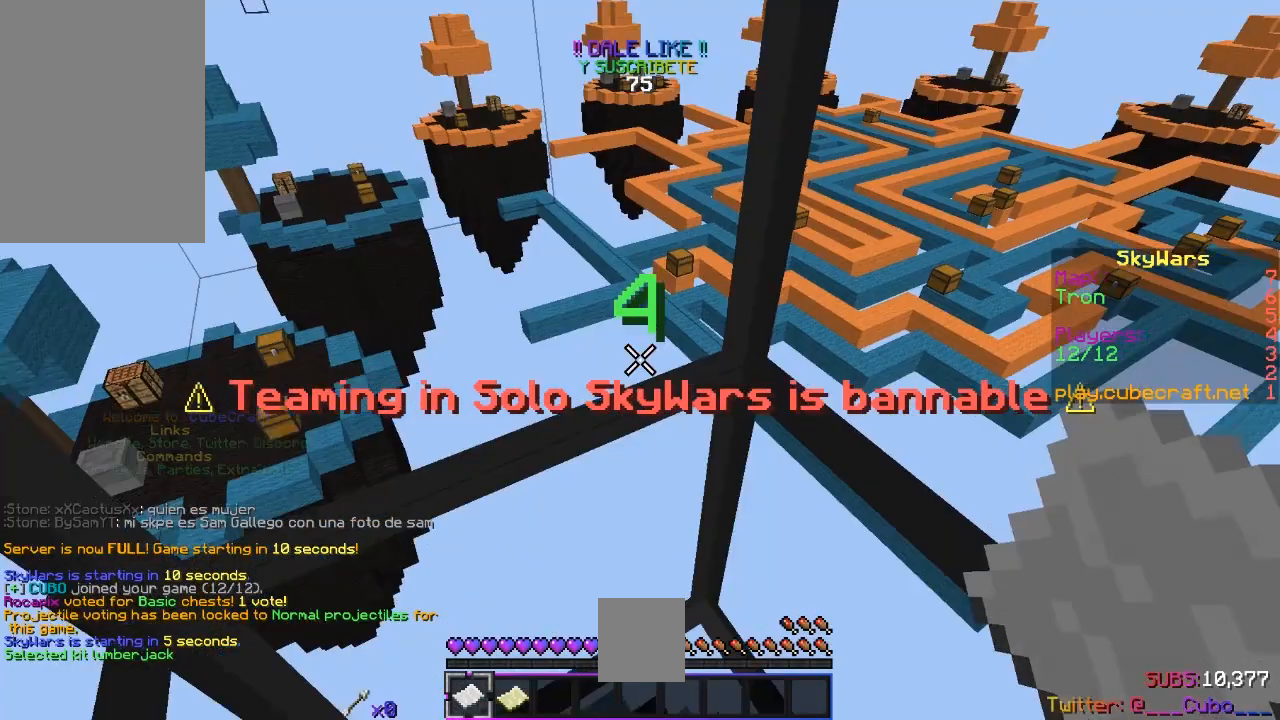
Gameplay with keyboard and mouse; each line is a JSON object with the keys and mouse buttons held at the frame after it. "events" lists presses ("down") and releases ("up") of "a", "d", "s", "space", "w", "mouse_left" and "mouse_right" between this image and that frame as [ms after this image, input, new state], when the widget could be followed in between. "mouse_left", "mouse_right" = the "left", "right" buttons of the "mouse" list. No other keys are recorded. Fast repeated clicks can show as one long hold. Mouse movement is not recorded.
{"keys": [], "mouse": [], "events": [[267, "s", "down"], [500, "s", "up"]]}
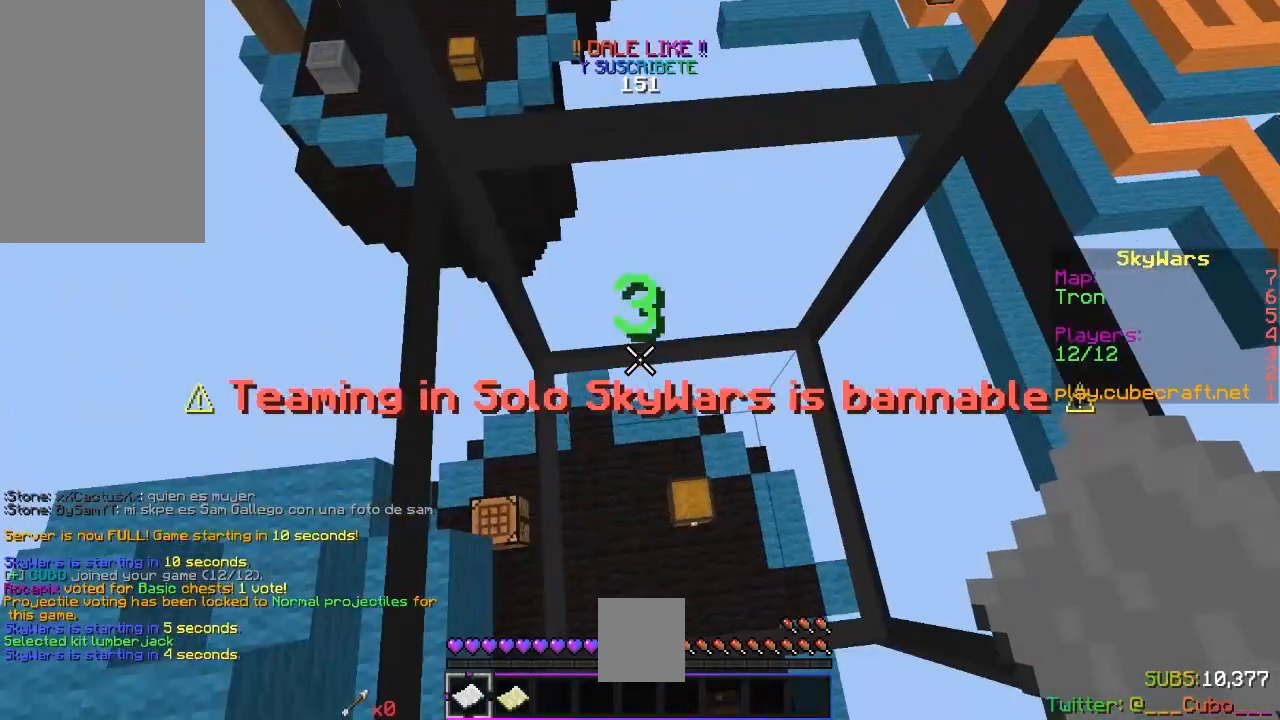
{"keys": [], "mouse": [], "events": [[250, "w", "down"], [400, "w", "up"]]}
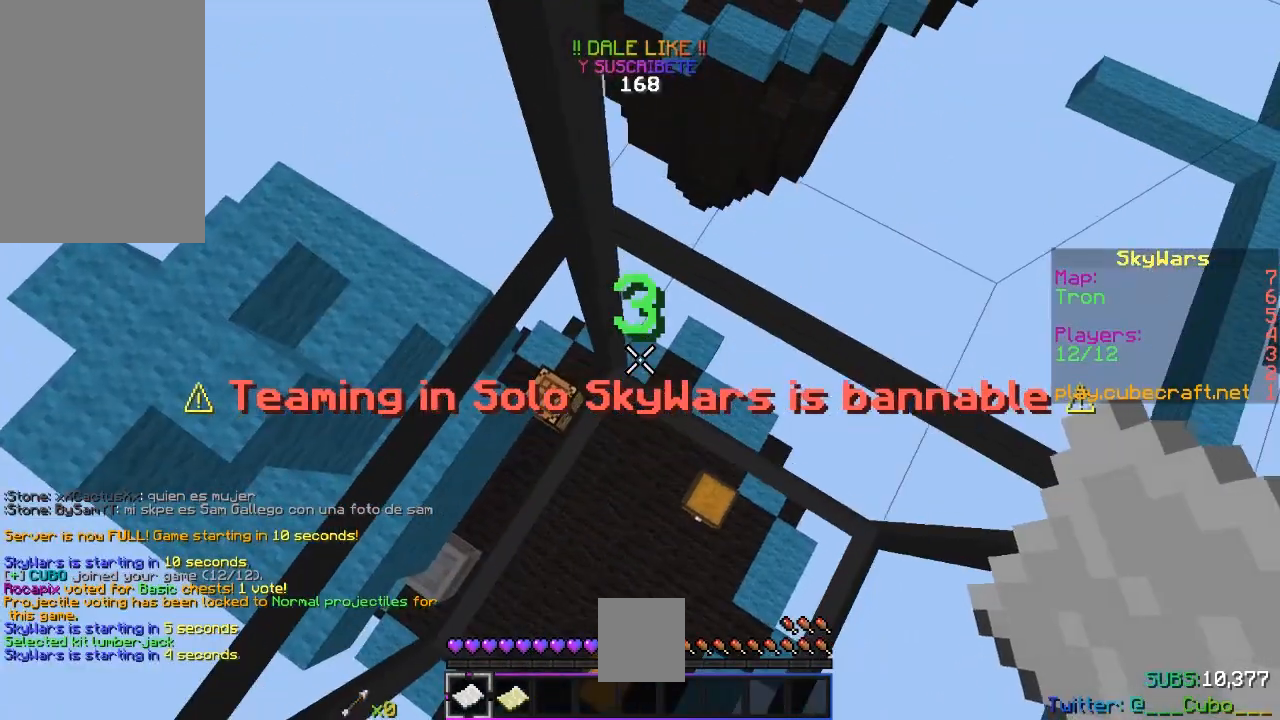
{"keys": [], "mouse": [], "events": [[67, "s", "down"], [283, "s", "up"]]}
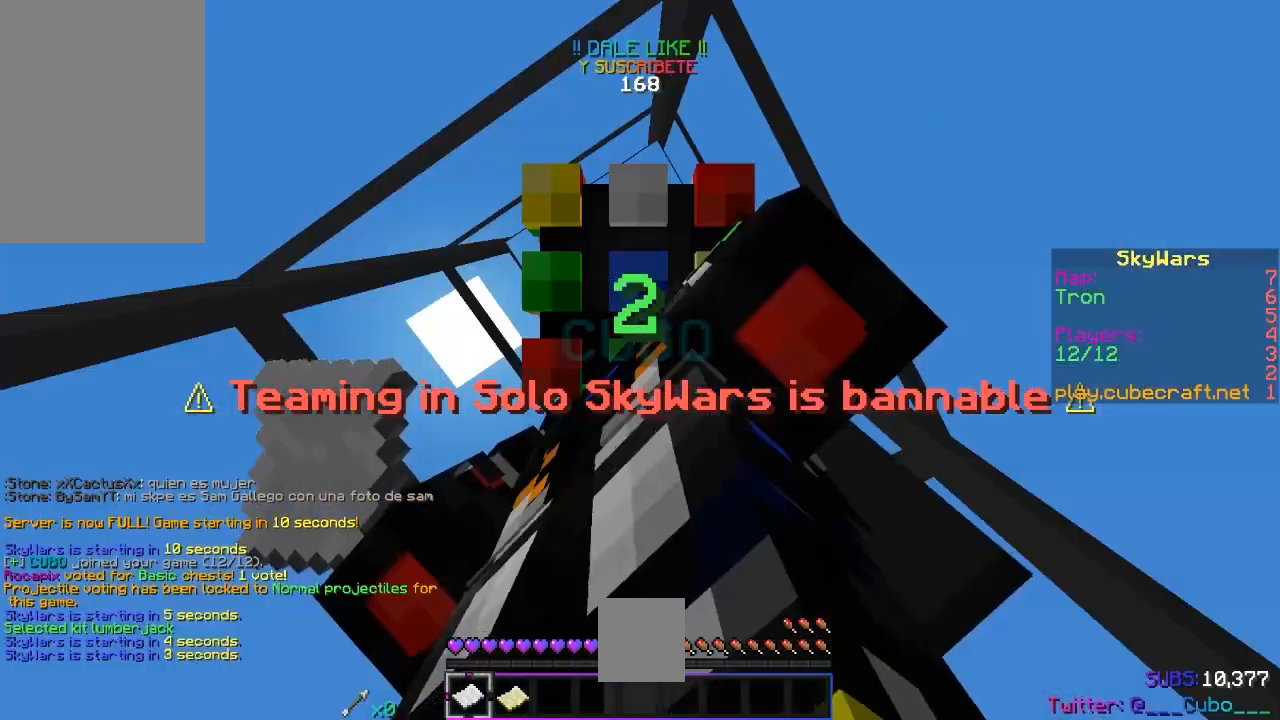
{"keys": [], "mouse": [], "events": []}
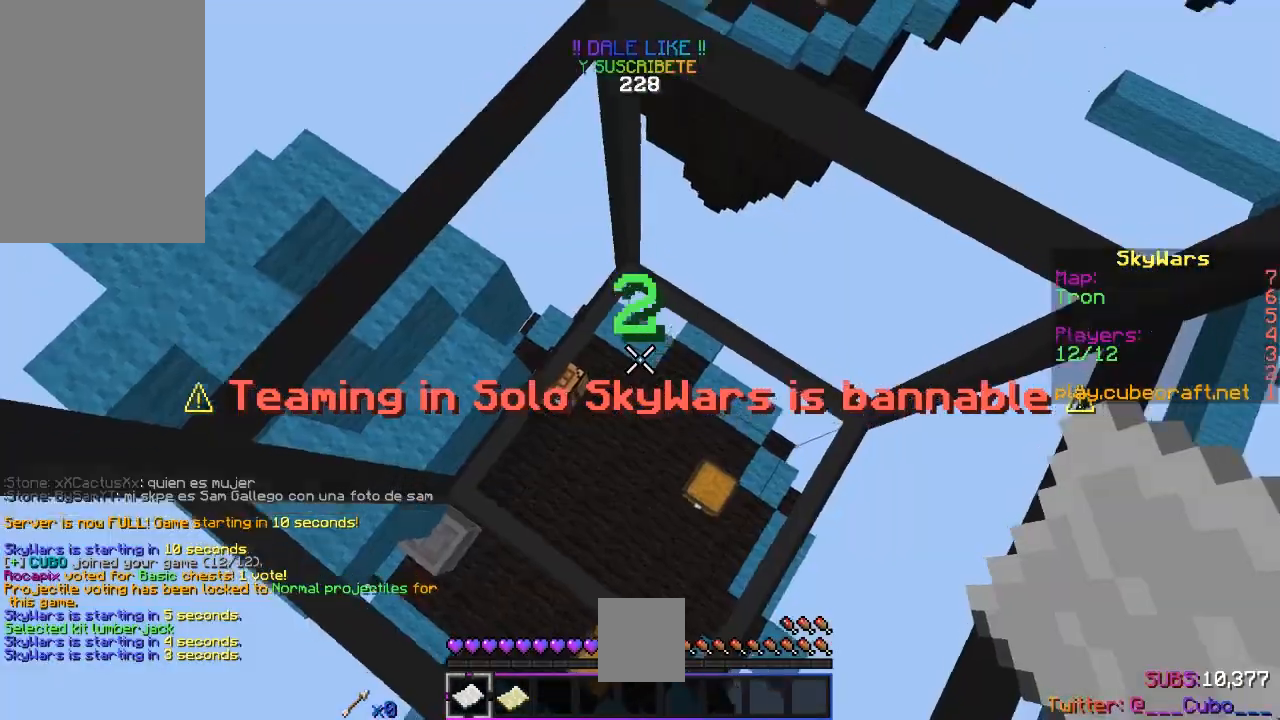
{"keys": ["w"], "mouse": [], "events": [[33, "w", "down"], [217, "w", "up"], [250, "s", "down"], [433, "s", "up"], [450, "w", "down"]]}
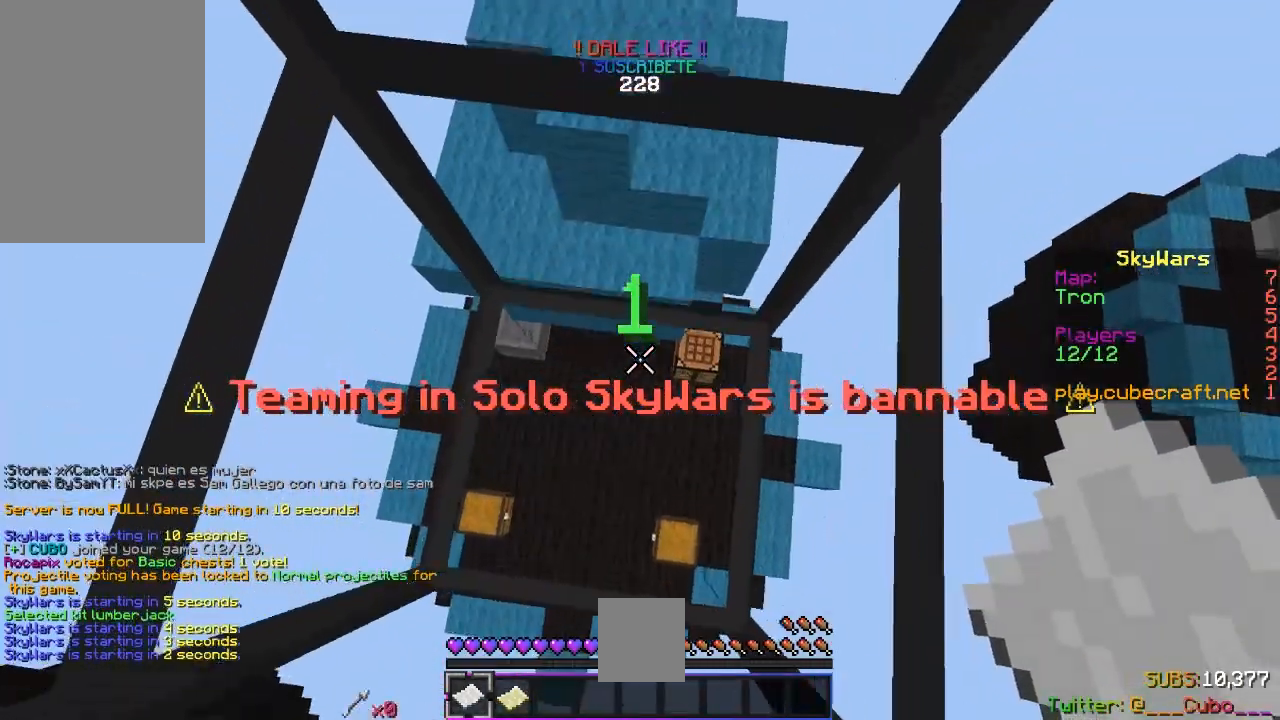
{"keys": ["w"], "mouse": [], "events": [[117, "w", "up"], [217, "s", "down"], [417, "s", "up"], [433, "w", "down"]]}
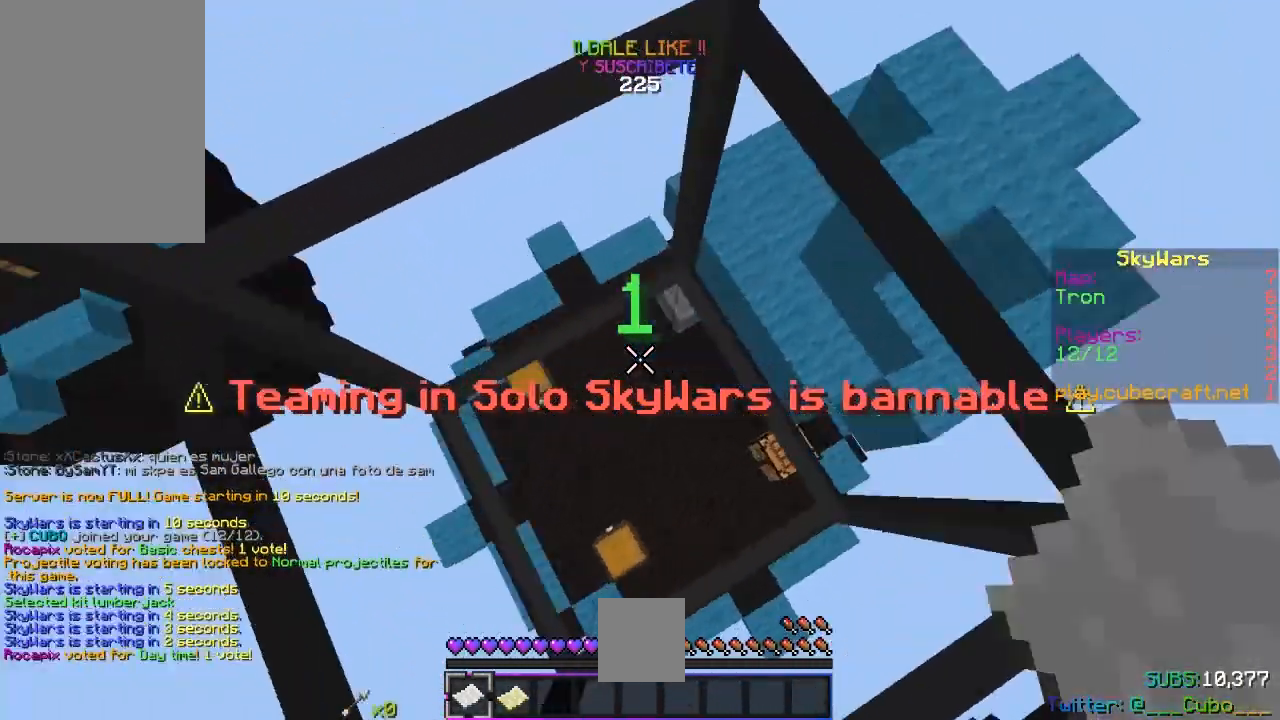
{"keys": ["w"], "mouse": [], "events": [[167, "w", "up"], [450, "w", "down"]]}
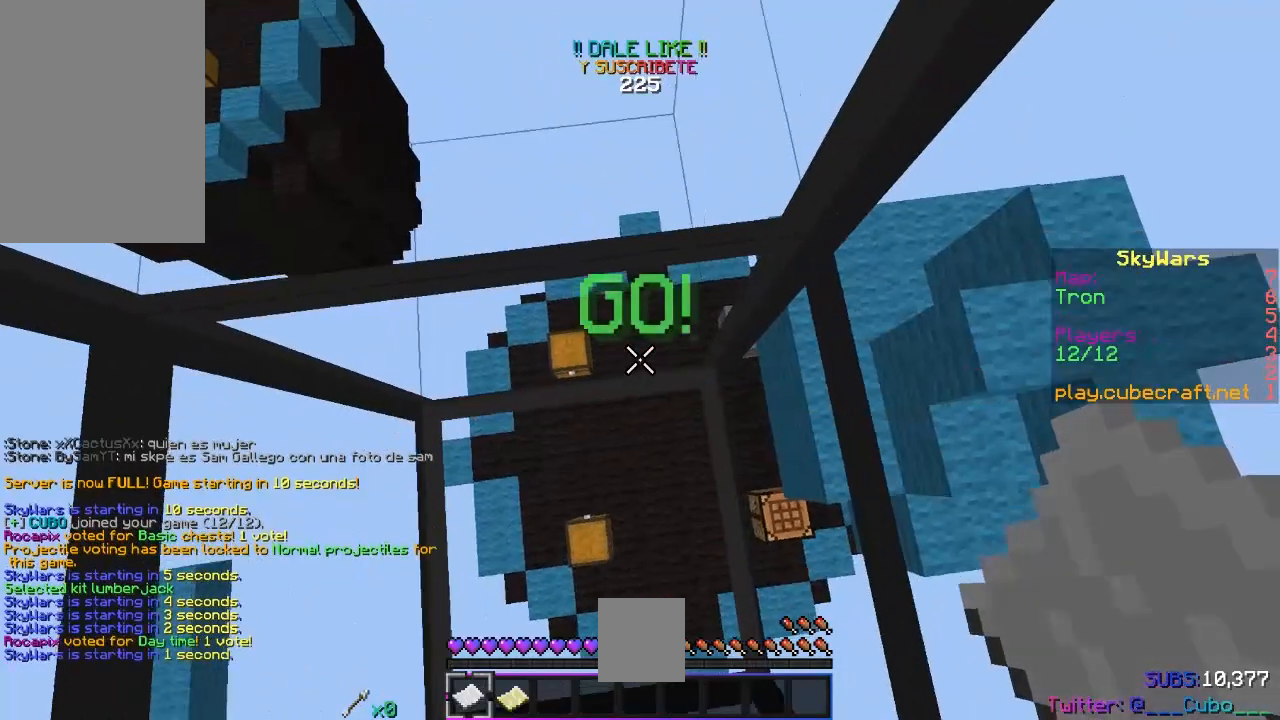
{"keys": [], "mouse": [], "events": [[117, "w", "up"], [167, "s", "down"], [350, "s", "up"]]}
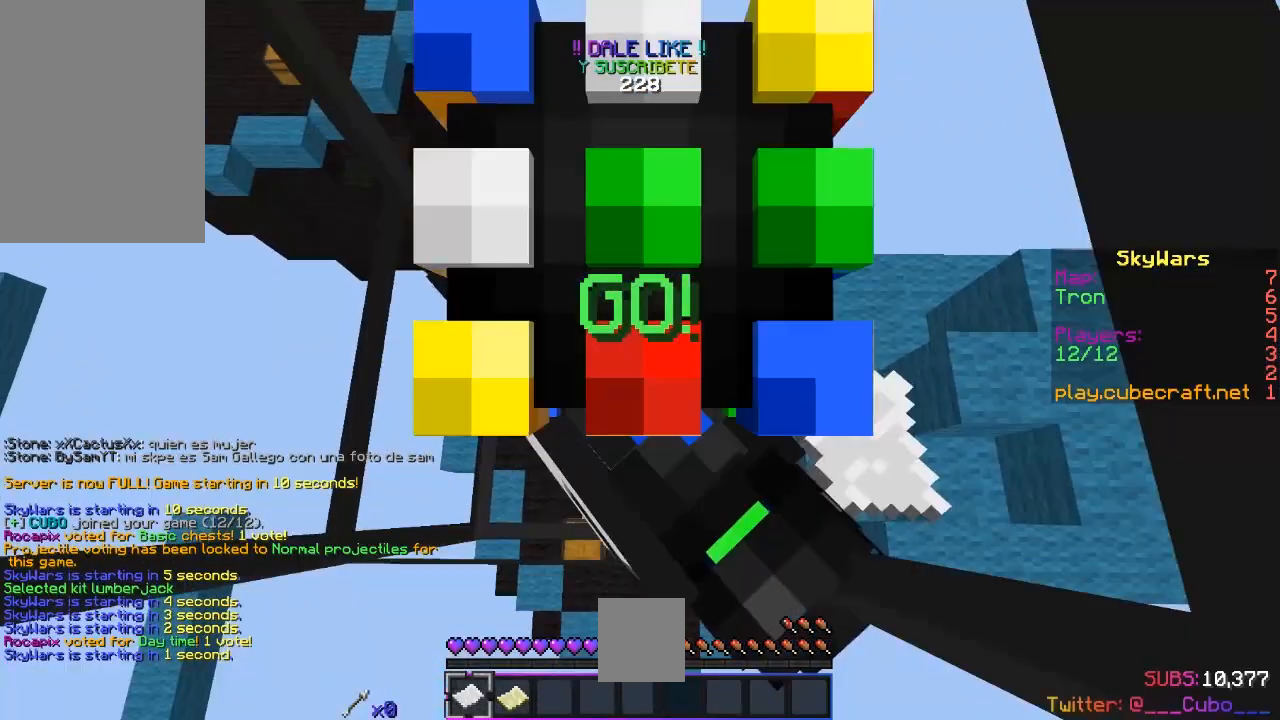
{"keys": [], "mouse": [], "events": []}